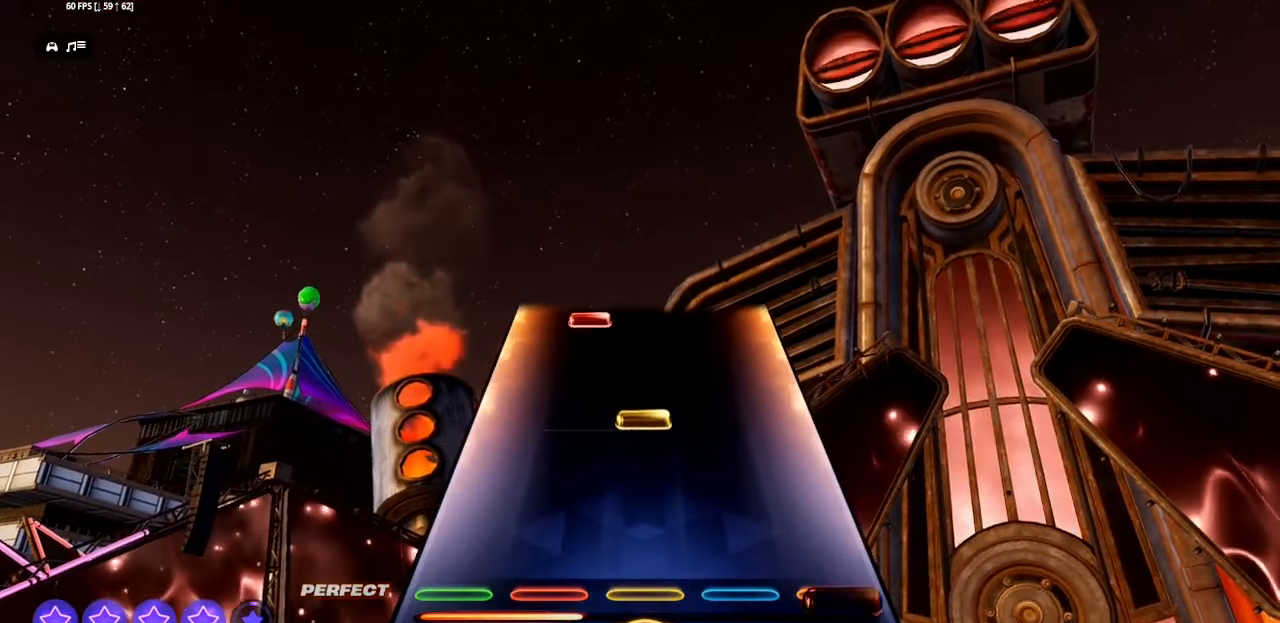
Gameplay with a controller (PlayStation layout); each line is a JSON object with the inputs held at the frame after it. "events" lists button and stick changes between this image and that frame as [ms after this image, input, new state], when the widget could be followed in between. Not read: left_stick right_stick.
{"buttons": [], "events": [[67, "CROSS", "up"], [250, "R1", "down"], [383, "R1", "up"]]}
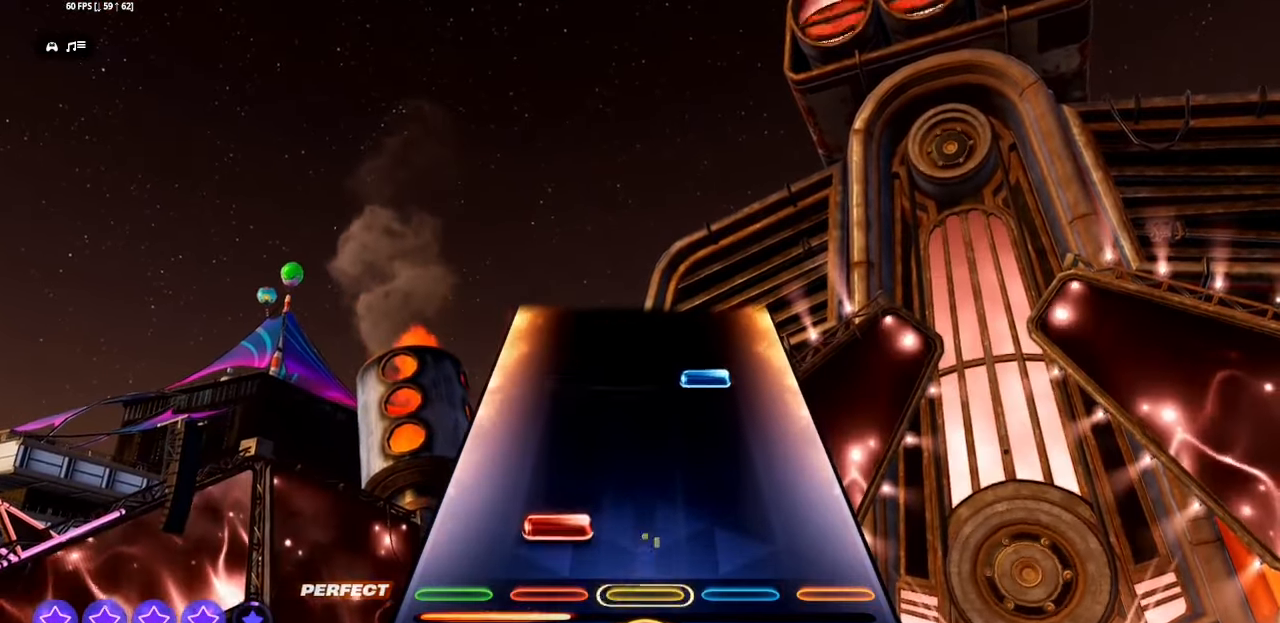
{"buttons": [], "events": [[33, "L1", "down"], [167, "L1", "up"], [300, "R1", "down"], [300, "R2", "down"], [450, "R1", "up"], [450, "R2", "up"]]}
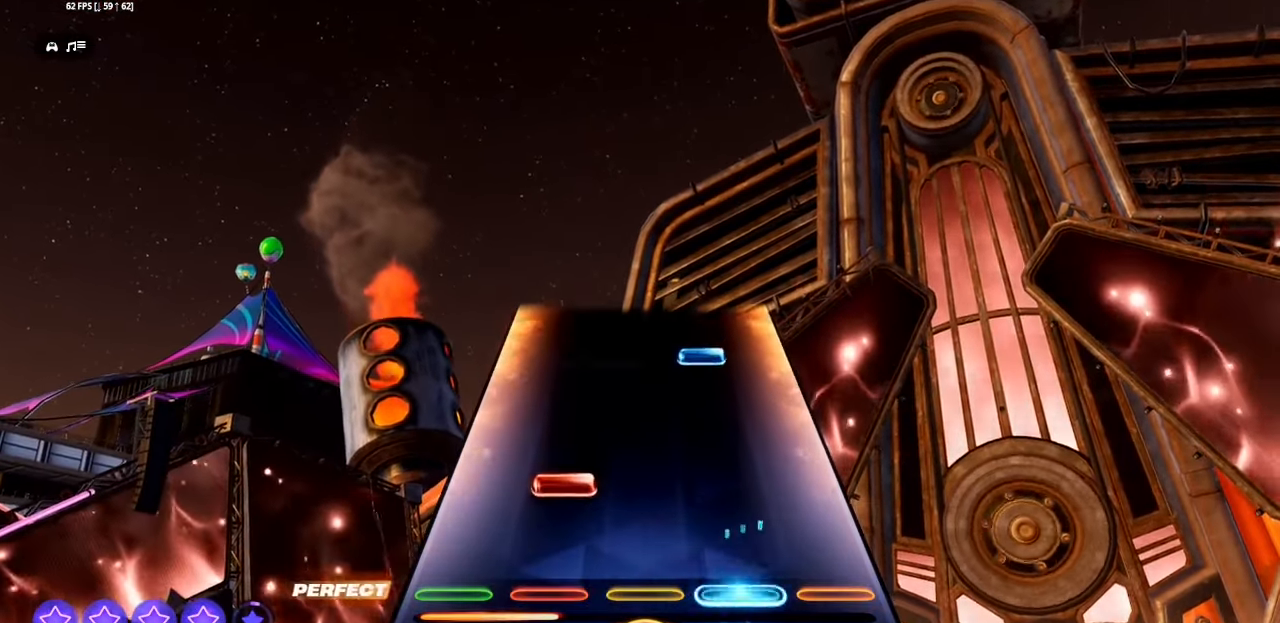
{"buttons": ["R1", "R2"], "events": [[83, "L1", "down"], [217, "L1", "up"], [400, "R1", "down"], [400, "R2", "down"]]}
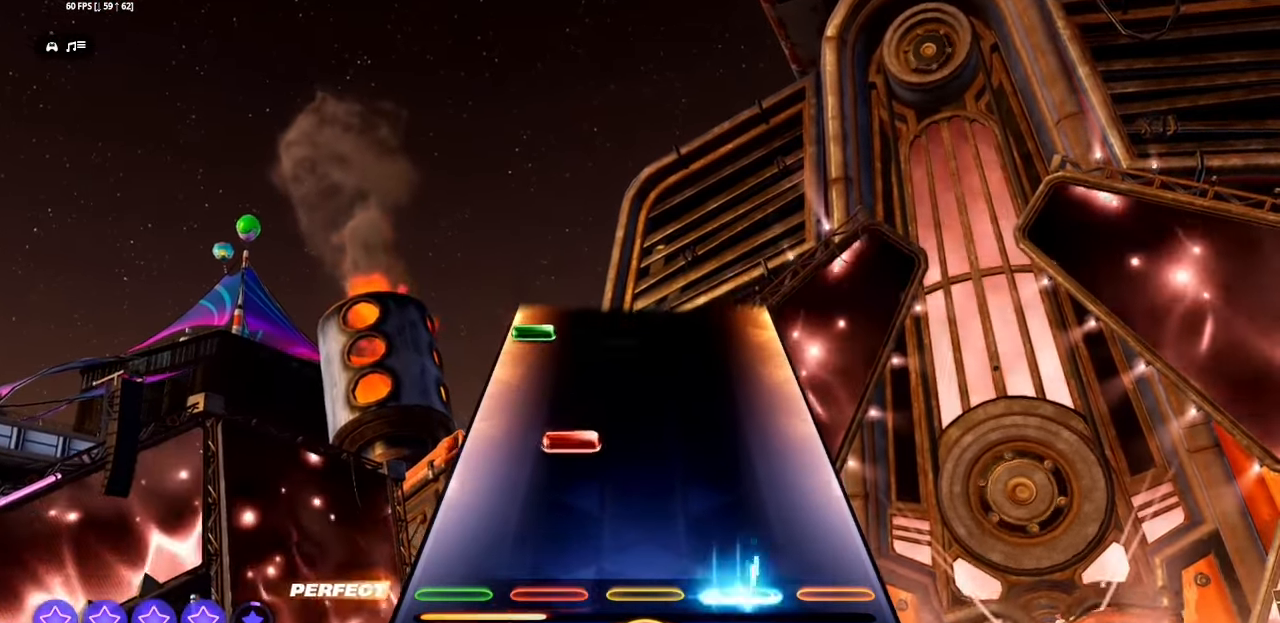
{"buttons": ["L1", "L2"], "events": [[33, "R1", "up"], [33, "R2", "up"], [167, "L1", "down"], [317, "L1", "up"], [483, "L1", "down"], [483, "L2", "down"]]}
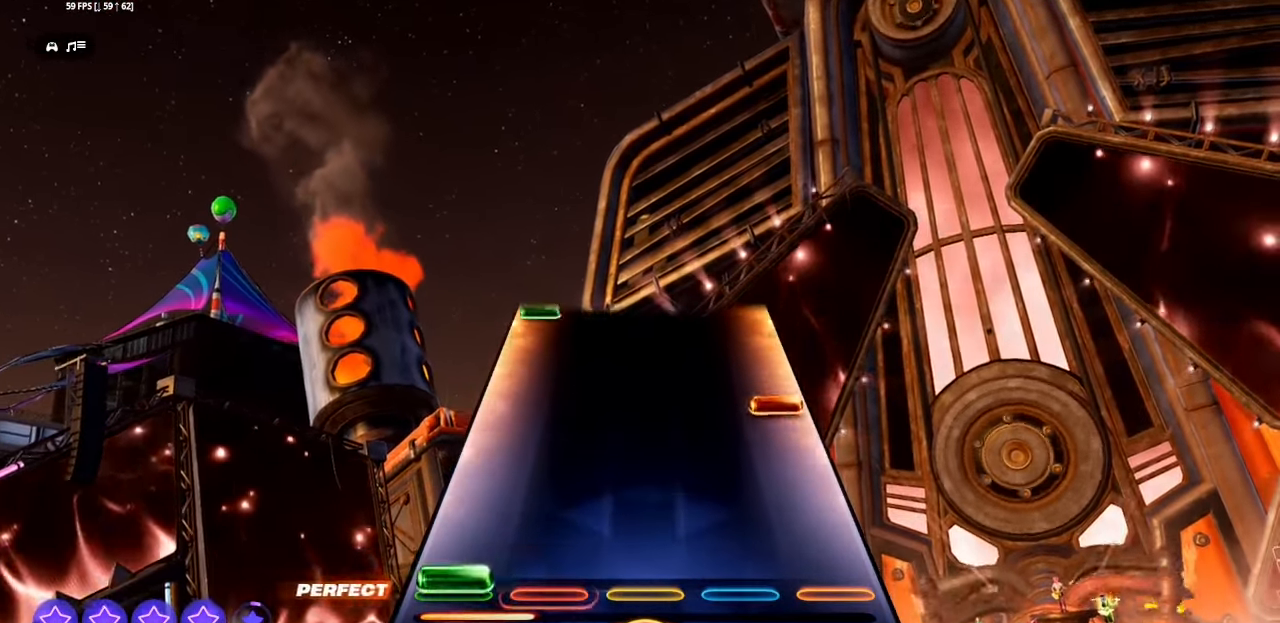
{"buttons": [], "events": [[100, "L1", "up"], [100, "L2", "up"], [283, "CROSS", "down"], [417, "CROSS", "up"]]}
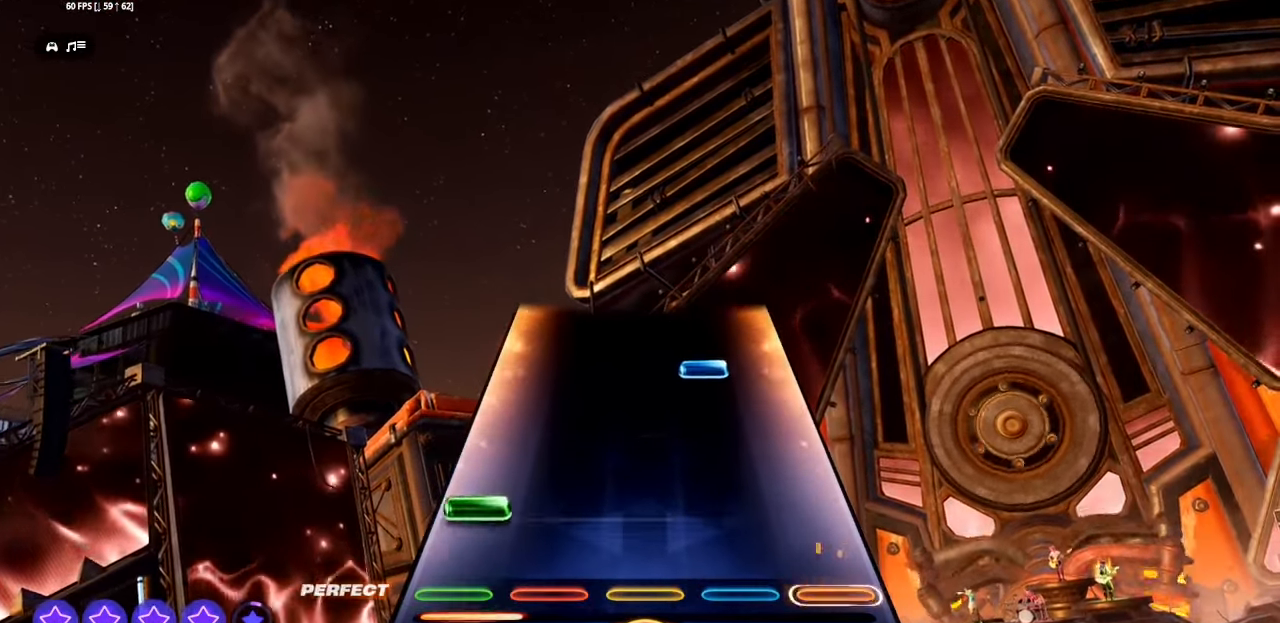
{"buttons": [], "events": [[67, "L1", "down"], [67, "L2", "down"], [183, "L1", "up"], [200, "L2", "up"], [350, "R1", "down"], [350, "R2", "down"], [483, "R1", "up"], [500, "R2", "up"]]}
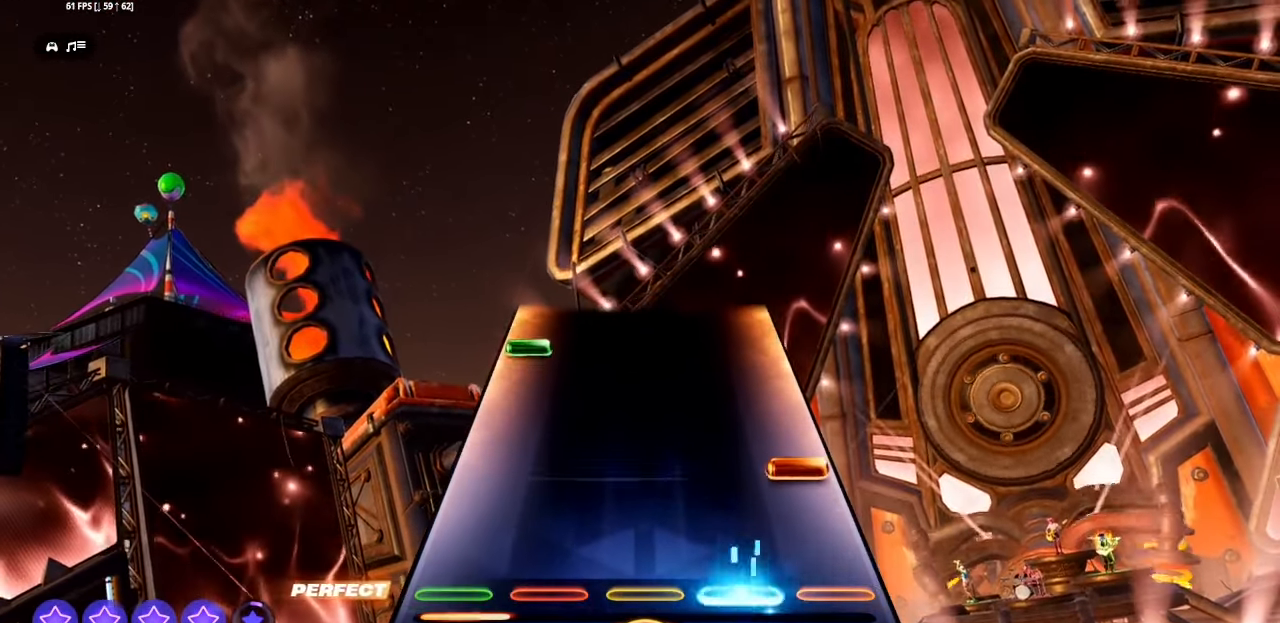
{"buttons": ["L1", "L2"], "events": [[167, "CROSS", "down"], [300, "CROSS", "up"], [433, "L2", "down"], [450, "L1", "down"]]}
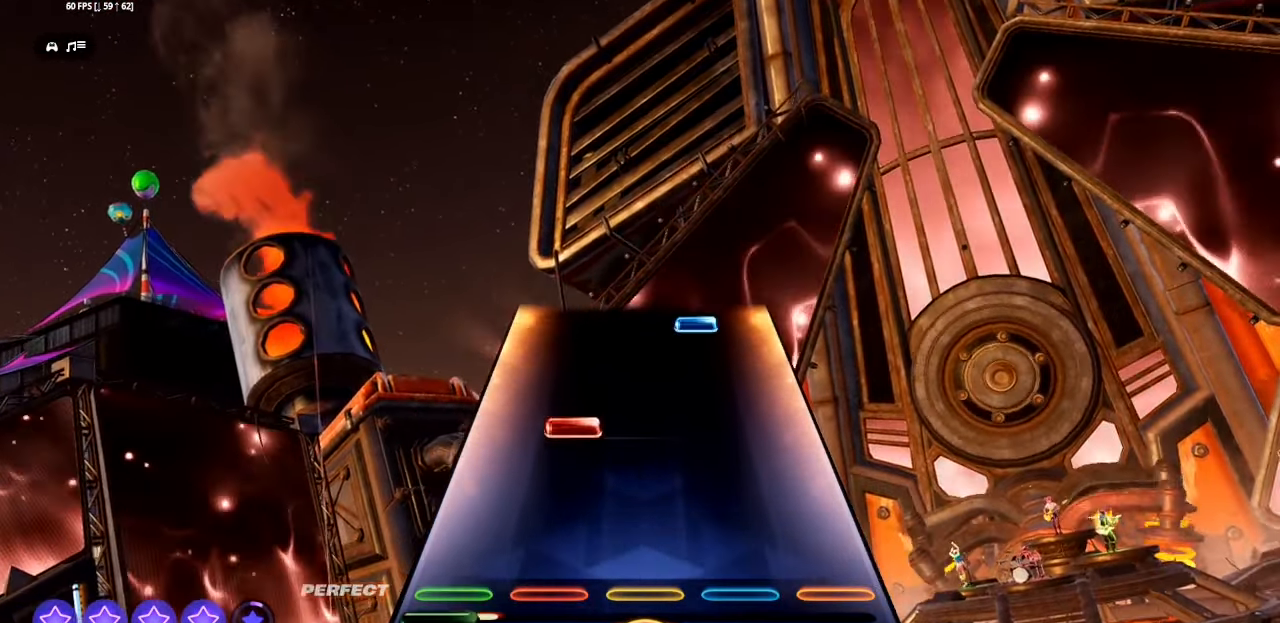
{"buttons": ["R1", "R2"], "events": [[67, "L1", "up"], [67, "L2", "up"], [233, "L1", "down"], [333, "L1", "up"], [483, "R1", "down"], [483, "R2", "down"]]}
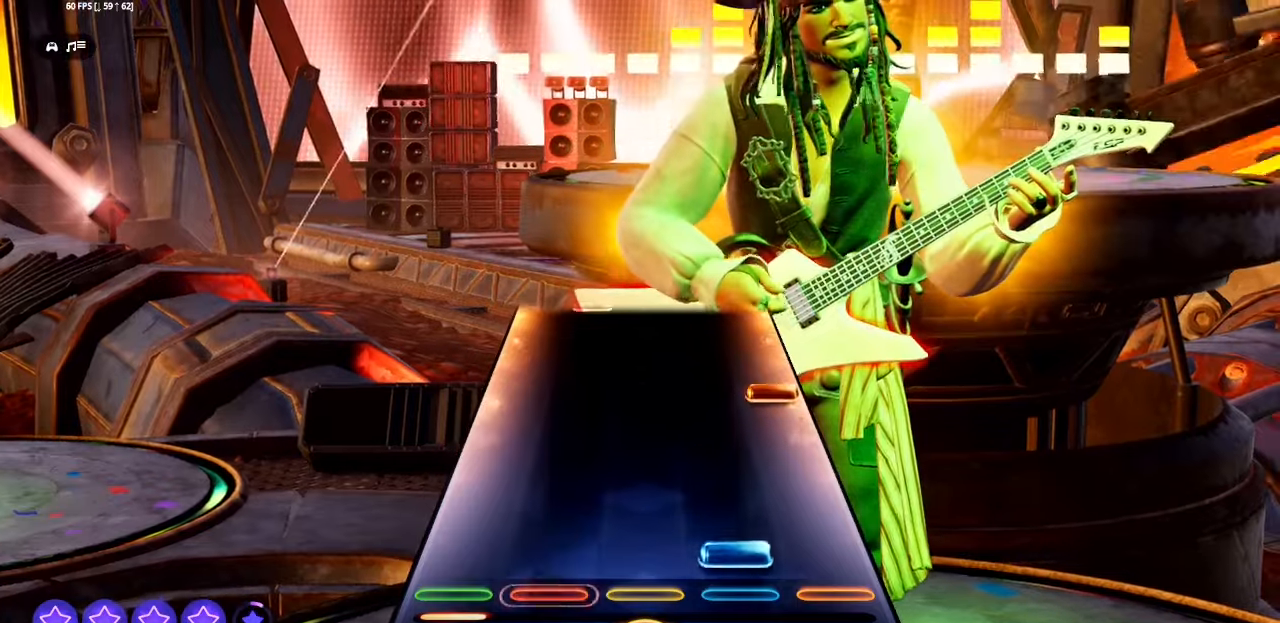
{"buttons": [], "events": [[117, "R1", "up"], [117, "R2", "up"], [300, "CROSS", "down"], [417, "CROSS", "up"]]}
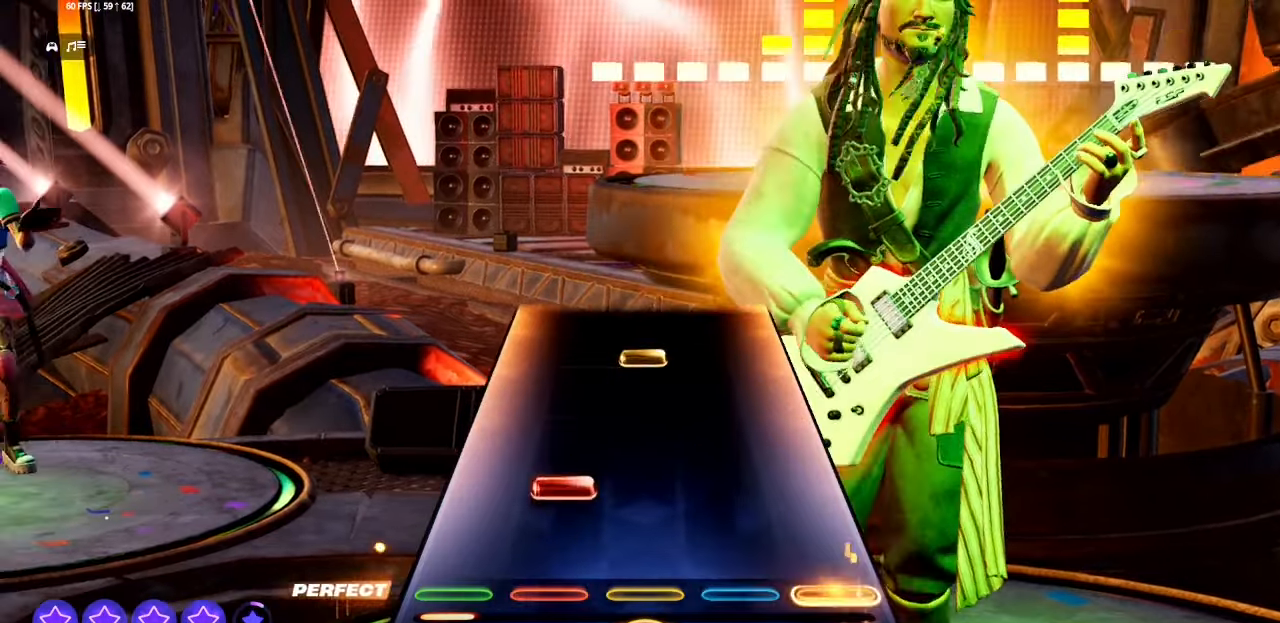
{"buttons": [], "events": [[83, "L1", "down"], [200, "L1", "up"], [367, "R1", "down"], [467, "R1", "up"]]}
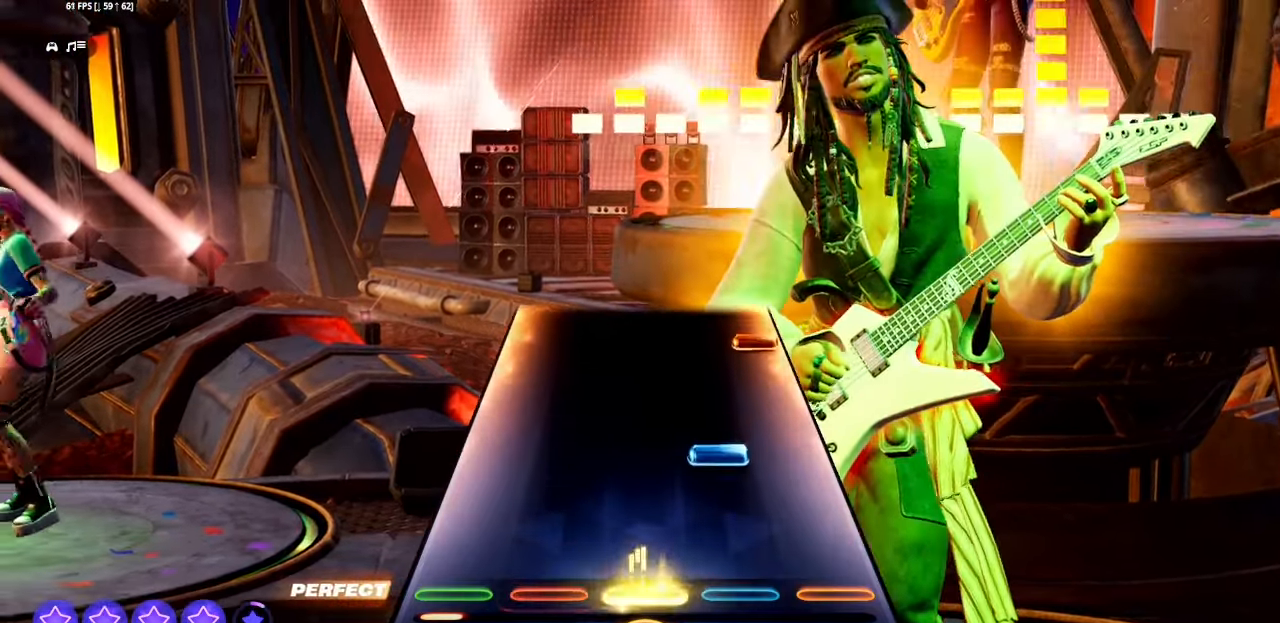
{"buttons": ["CROSS"], "events": [[167, "R1", "down"], [167, "R2", "down"], [300, "R1", "up"], [300, "R2", "up"], [467, "CROSS", "down"]]}
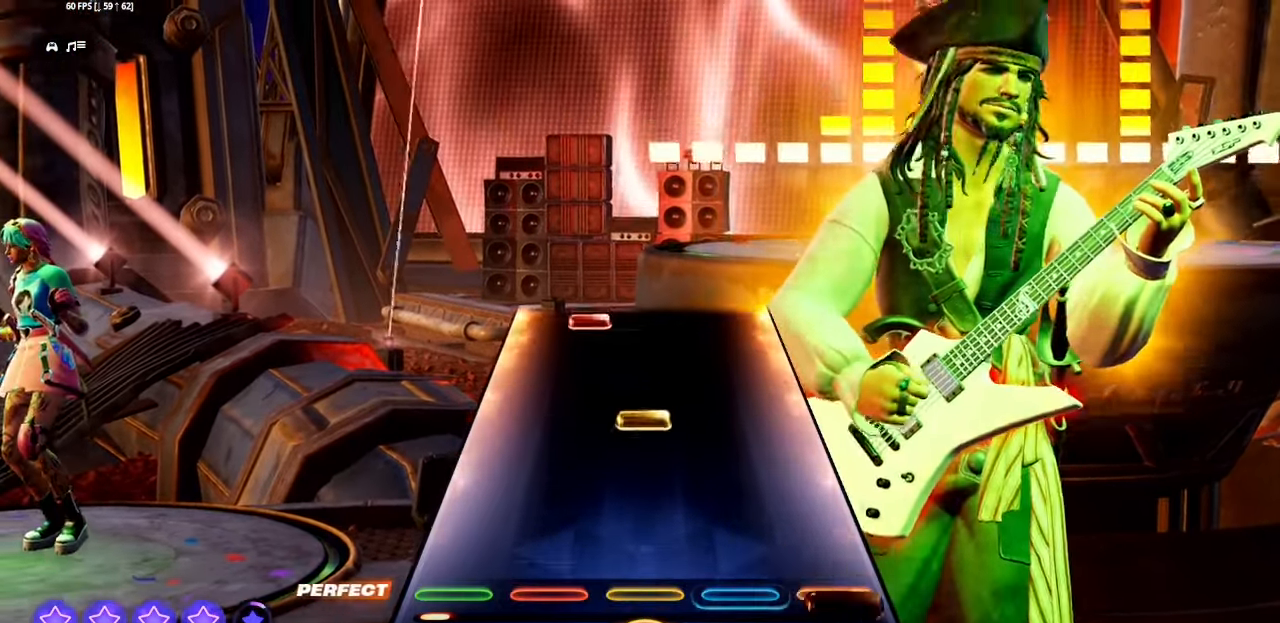
{"buttons": [], "events": [[100, "CROSS", "up"], [233, "R1", "down"], [350, "R1", "up"]]}
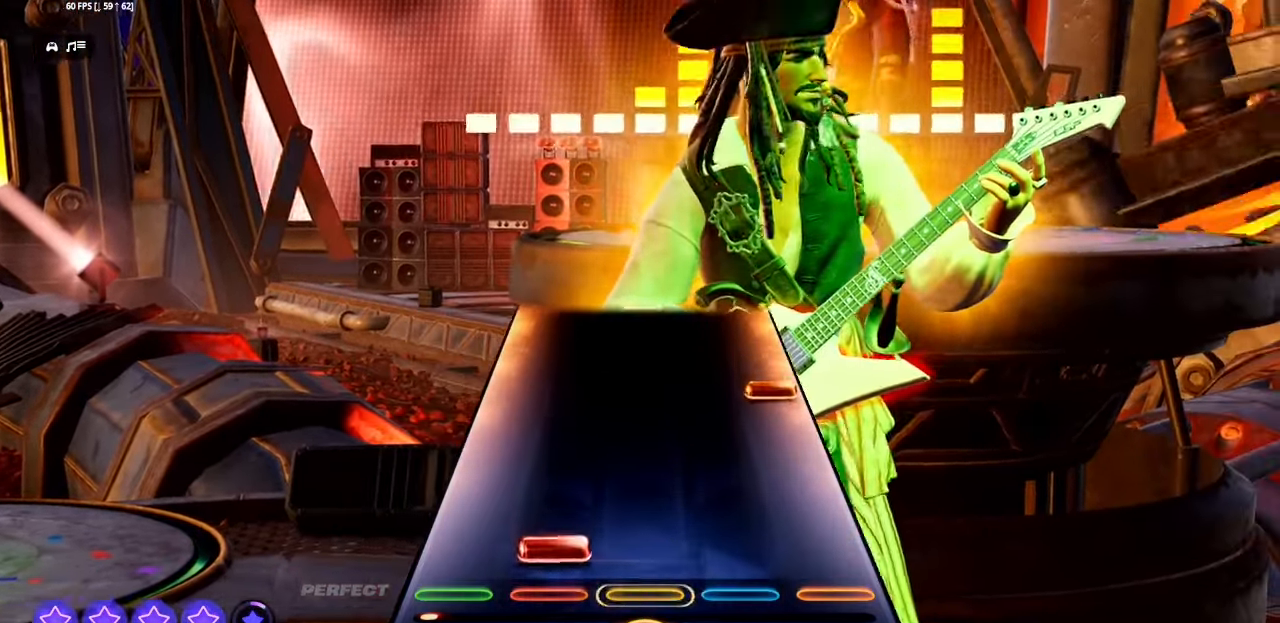
{"buttons": [], "events": [[17, "L1", "down"], [150, "L1", "up"], [300, "CROSS", "down"], [433, "CROSS", "up"]]}
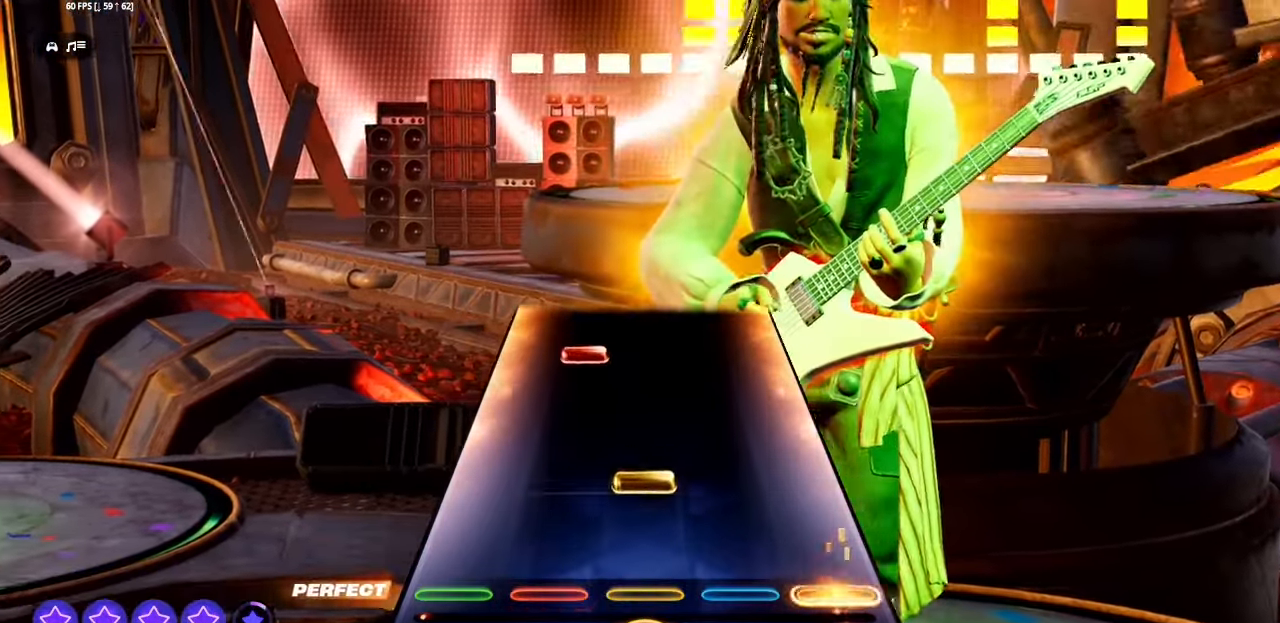
{"buttons": [], "events": [[100, "R1", "down"], [217, "R1", "up"], [383, "L1", "down"], [500, "L1", "up"]]}
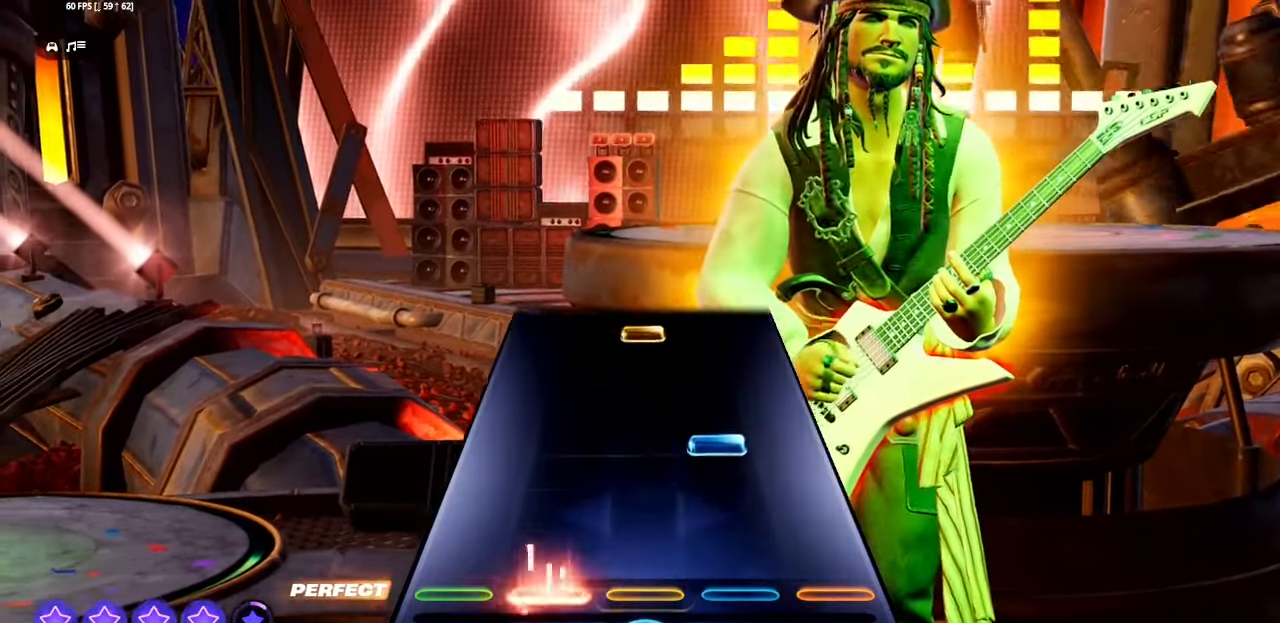
{"buttons": ["R1"], "events": [[183, "R1", "down"], [183, "R2", "down"], [300, "R1", "up"], [300, "R2", "up"], [467, "R1", "down"]]}
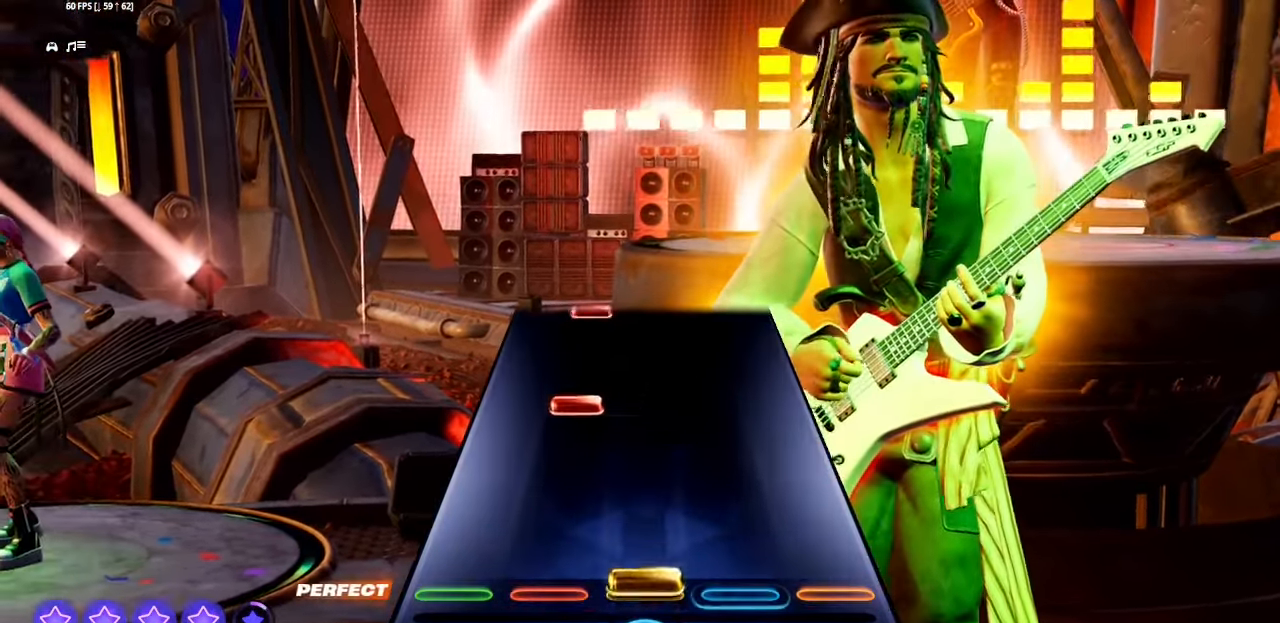
{"buttons": [], "events": [[83, "R1", "up"], [267, "L1", "down"], [400, "L1", "up"]]}
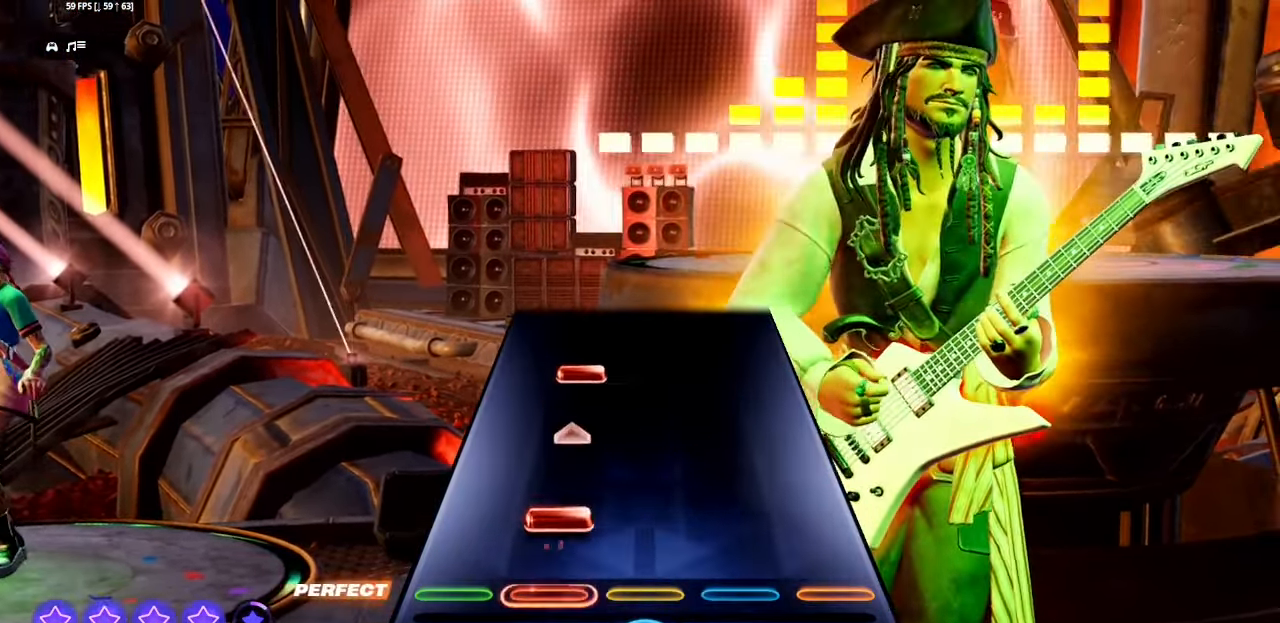
{"buttons": [], "events": [[67, "L1", "down"], [217, "L1", "up"], [367, "L1", "down"], [483, "L1", "up"]]}
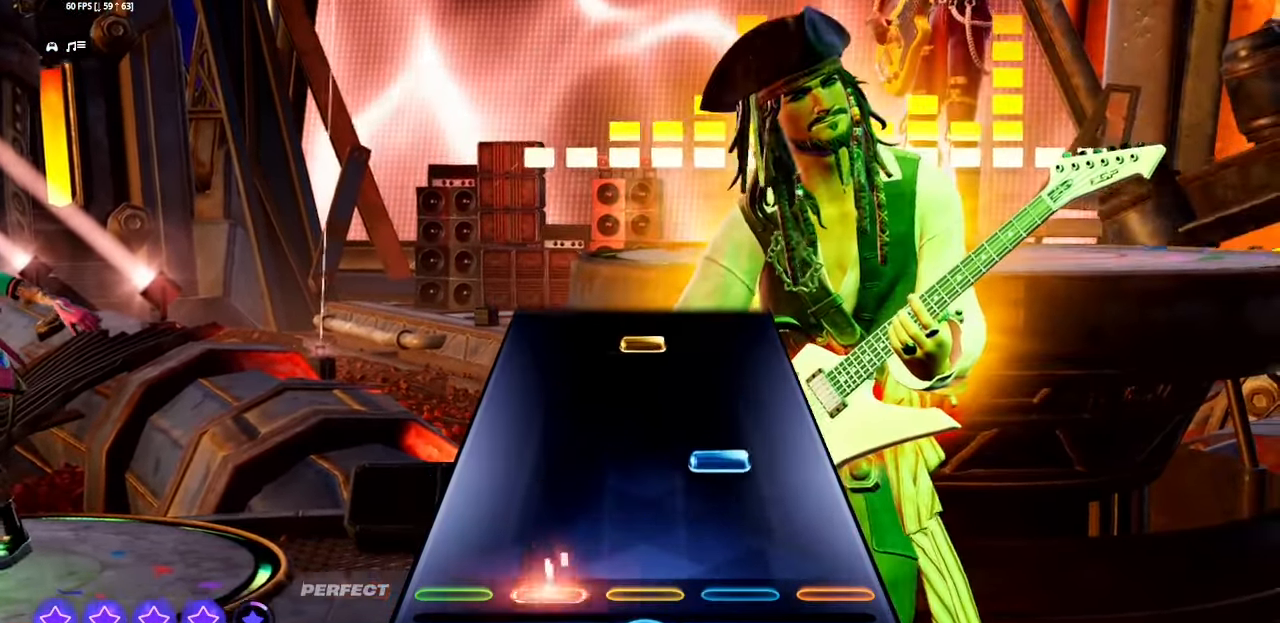
{"buttons": ["R1"], "events": [[133, "R1", "down"], [133, "R2", "down"], [250, "R1", "up"], [250, "R2", "up"], [433, "R1", "down"]]}
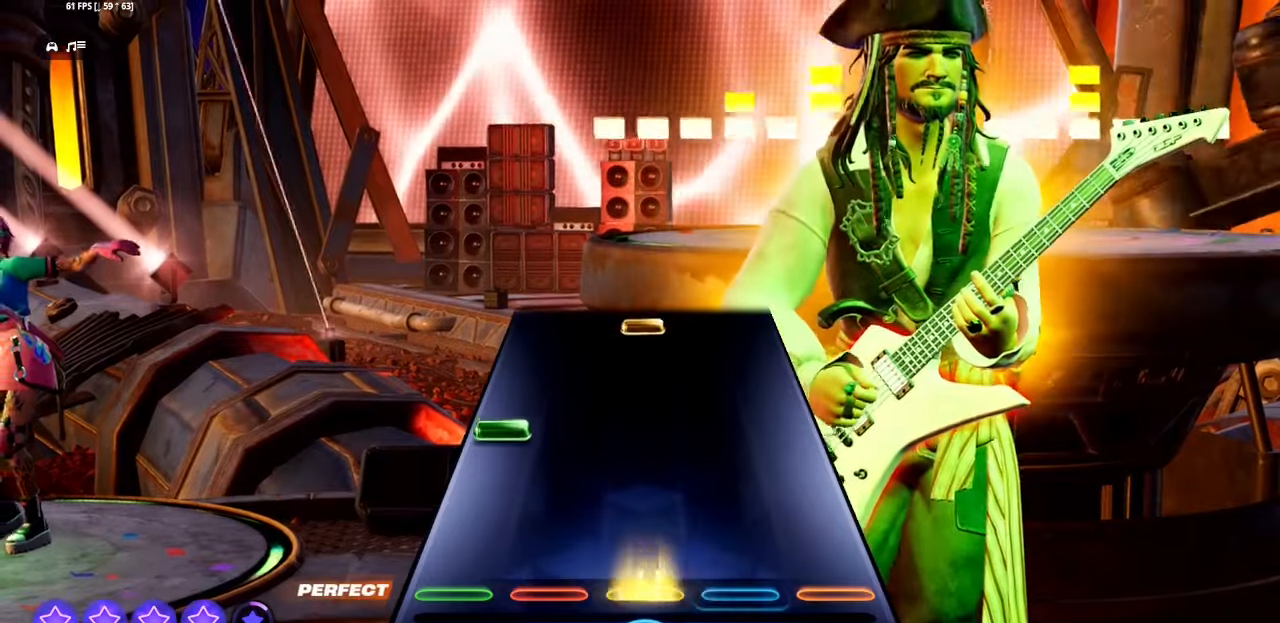
{"buttons": ["R1"], "events": [[50, "R1", "up"], [200, "L2", "down"], [217, "L1", "down"], [333, "L1", "up"], [350, "L2", "up"], [500, "R1", "down"]]}
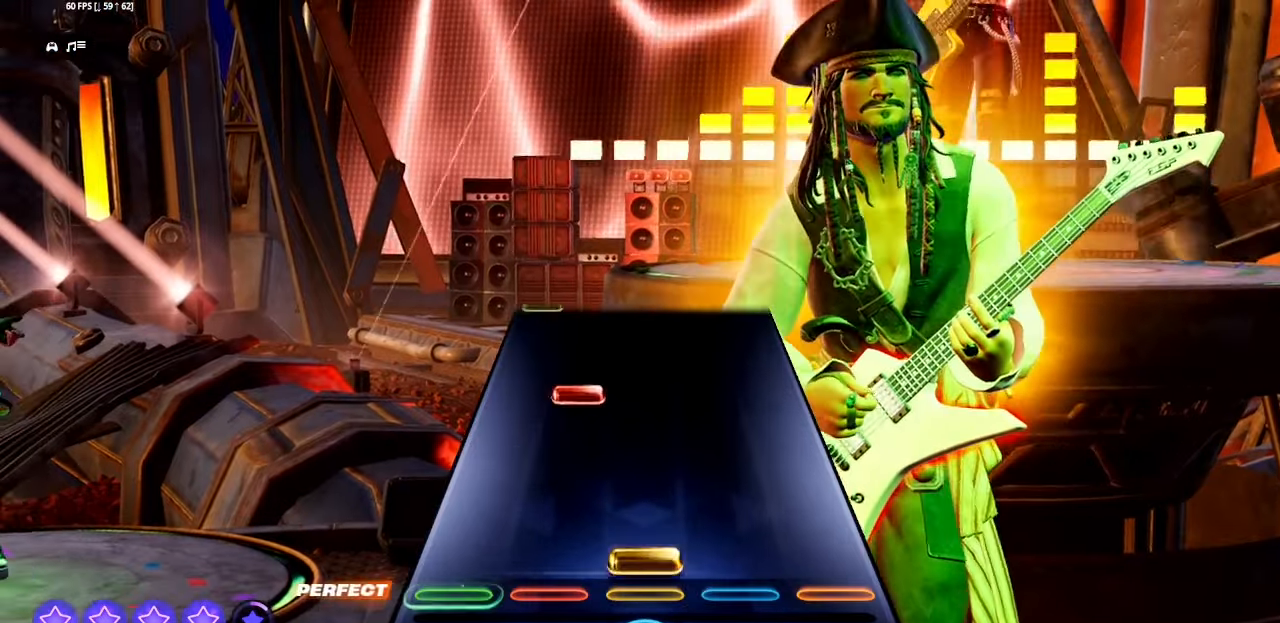
{"buttons": [], "events": [[117, "R1", "up"], [283, "L1", "down"], [417, "L1", "up"]]}
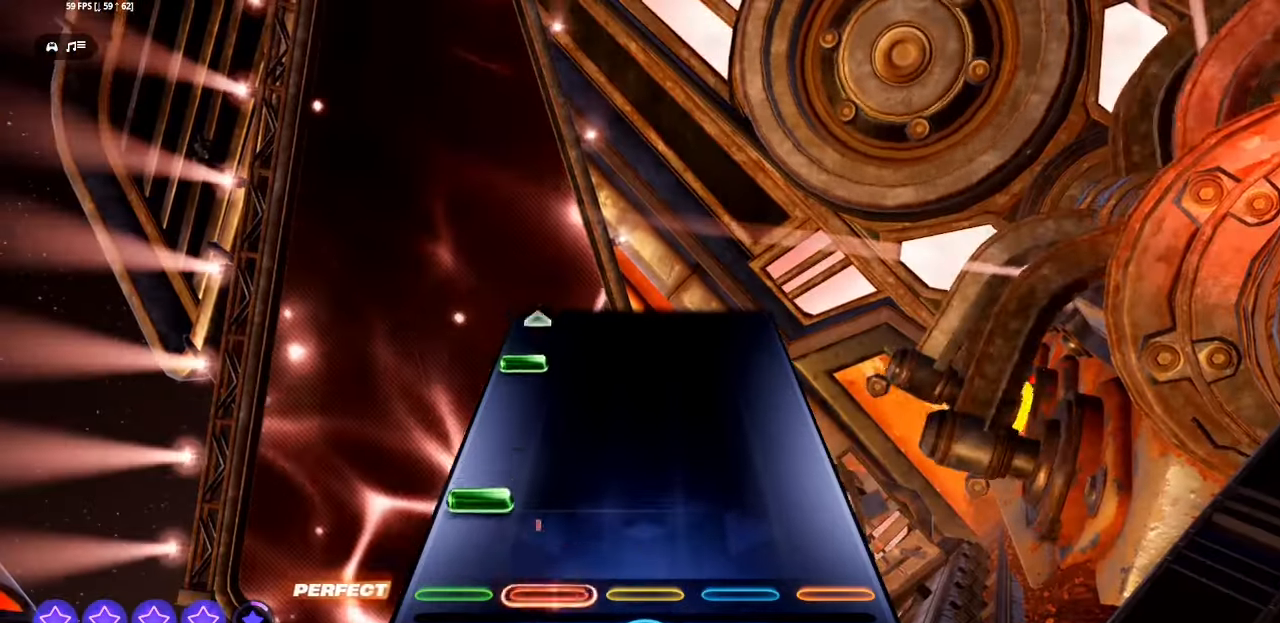
{"buttons": ["L1", "L2"], "events": [[83, "L1", "down"], [83, "L2", "down"], [233, "L1", "up"], [233, "L2", "up"], [400, "L1", "down"], [400, "L2", "down"]]}
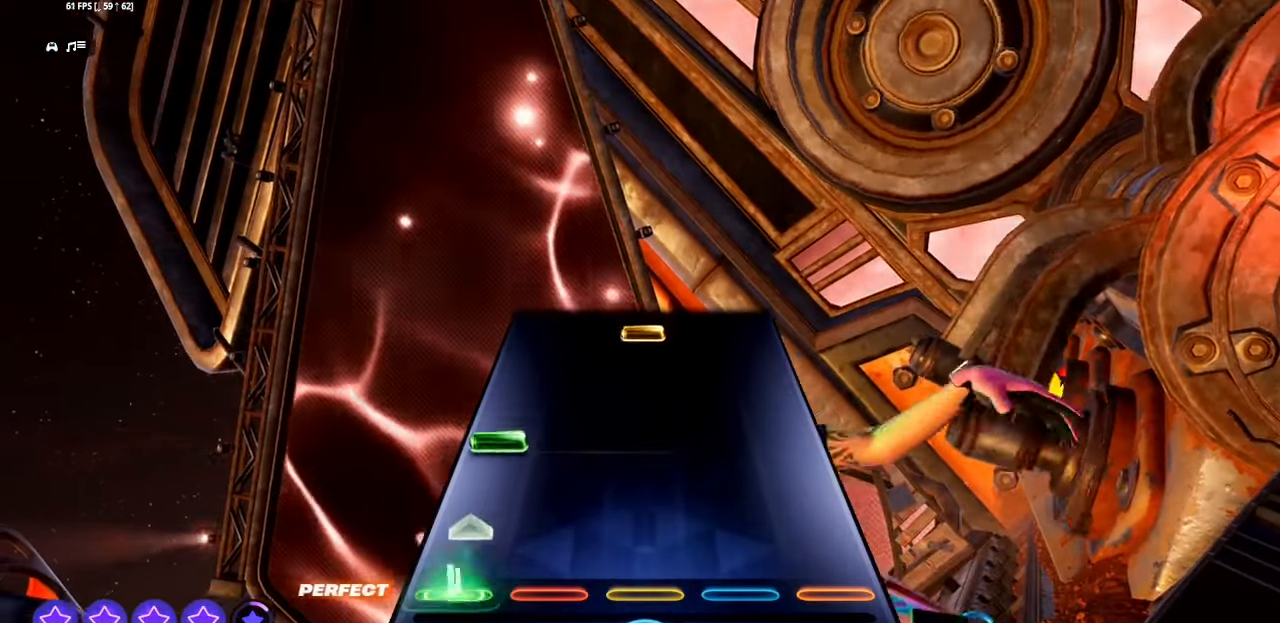
{"buttons": ["R1"], "events": [[33, "L1", "up"], [33, "L2", "up"], [167, "L1", "down"], [167, "L2", "down"], [283, "L1", "up"], [283, "L2", "up"], [467, "R1", "down"]]}
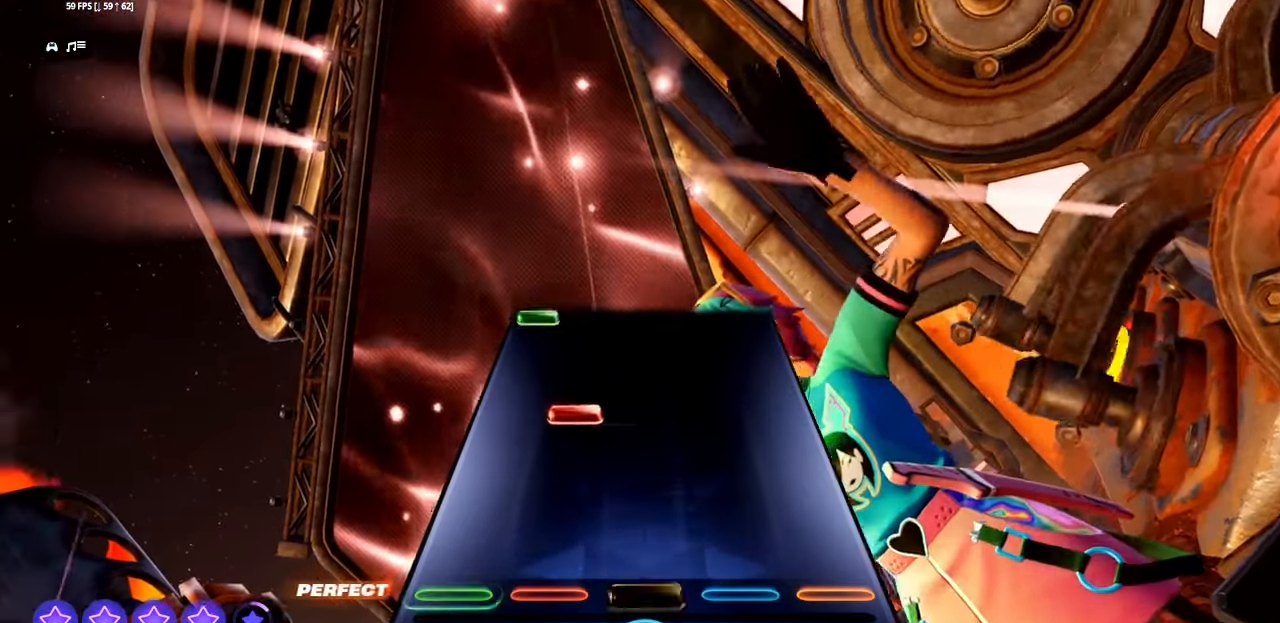
{"buttons": [], "events": [[100, "R1", "up"], [250, "L1", "down"], [400, "L1", "up"]]}
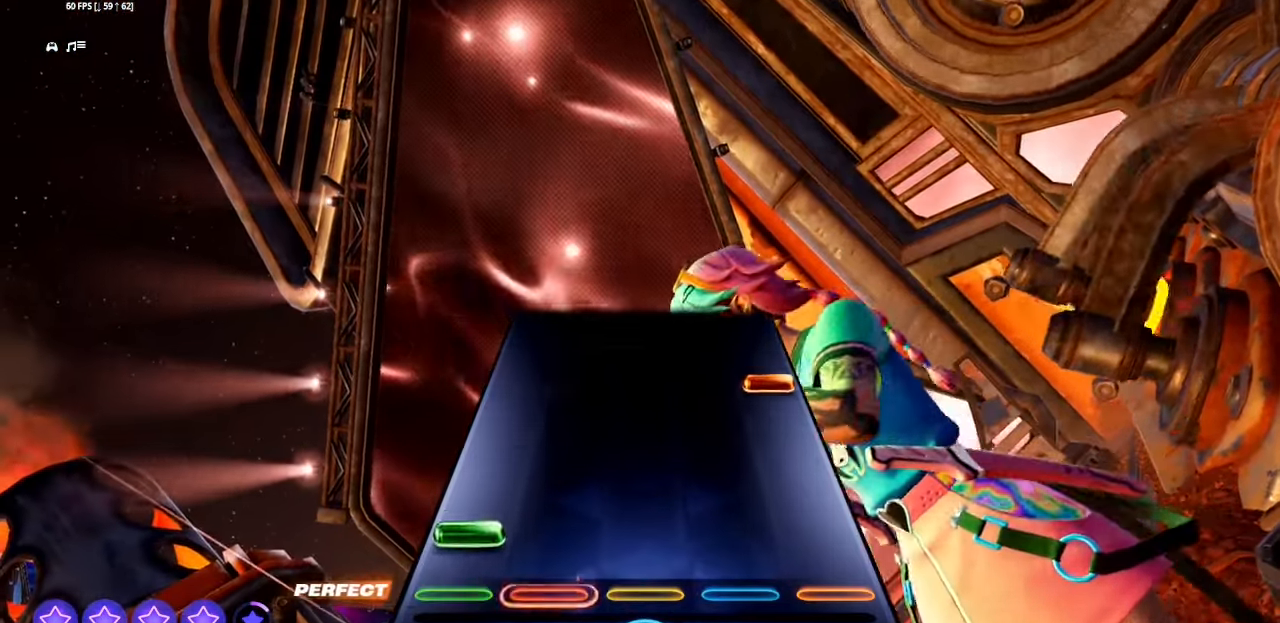
{"buttons": [], "events": [[50, "L1", "down"], [50, "L2", "down"], [167, "L1", "up"], [167, "L2", "up"], [333, "CROSS", "down"], [467, "CROSS", "up"]]}
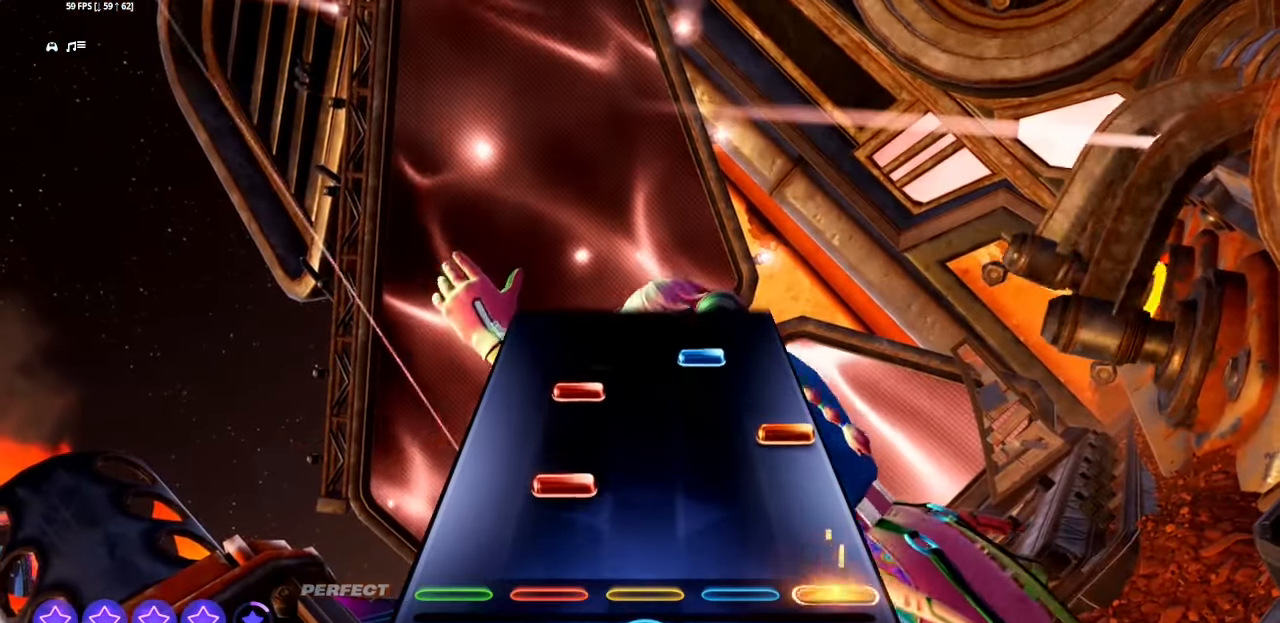
{"buttons": ["R1", "R2"], "events": [[83, "L1", "down"], [183, "L1", "up"], [217, "CROSS", "down"], [283, "L1", "down"], [333, "CROSS", "up"], [383, "L1", "up"], [417, "R2", "down"], [433, "R1", "down"]]}
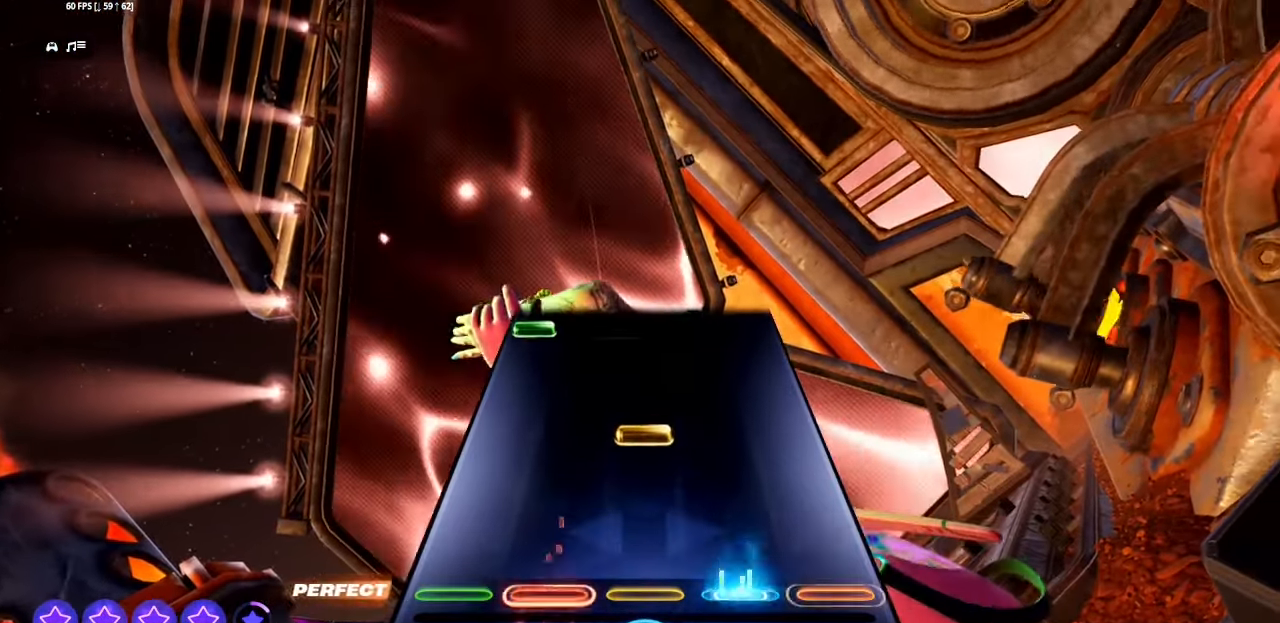
{"buttons": [], "events": [[33, "R1", "up"], [50, "R2", "up"], [183, "R1", "down"], [317, "R1", "up"]]}
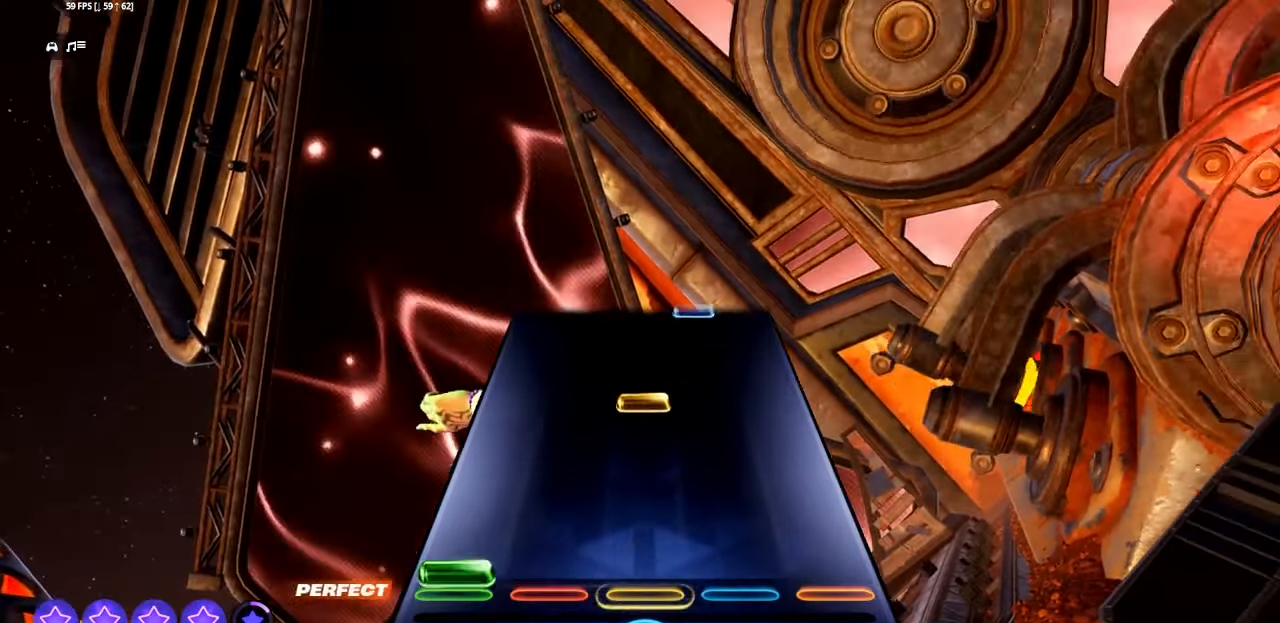
{"buttons": [], "events": [[17, "L1", "down"], [17, "L2", "down"], [117, "L1", "up"], [117, "L2", "up"], [333, "R1", "down"], [433, "R1", "up"]]}
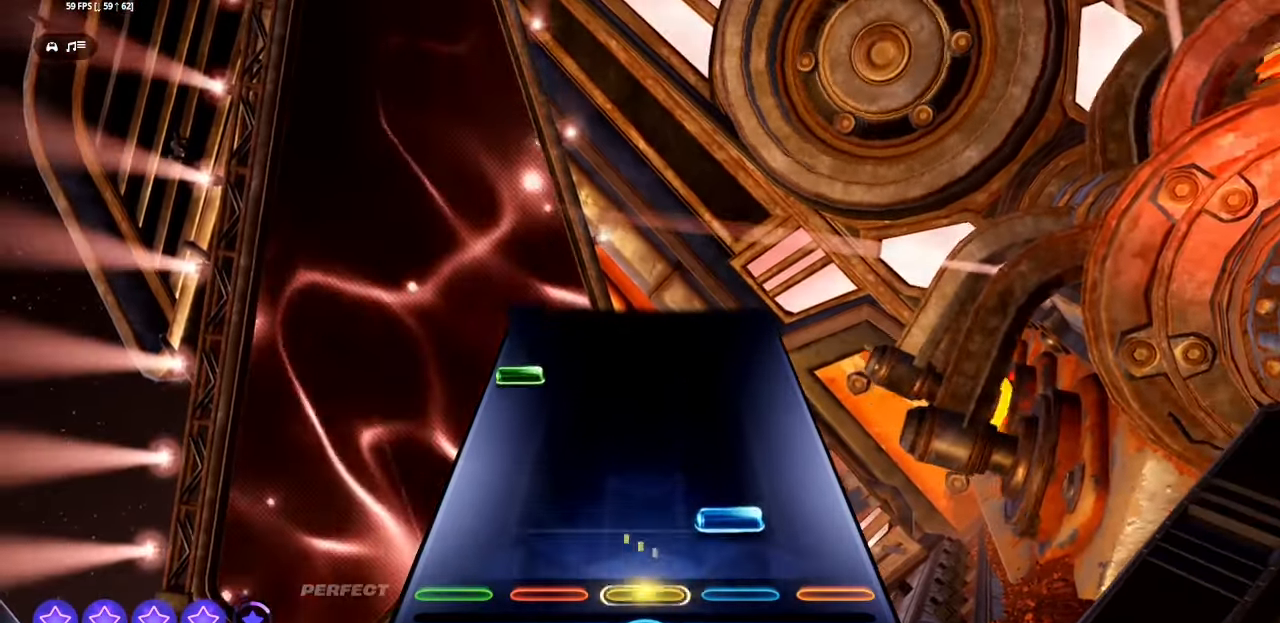
{"buttons": [], "events": [[100, "R1", "down"], [100, "R2", "down"], [233, "R1", "up"], [250, "R2", "up"], [350, "L1", "down"], [350, "L2", "down"], [483, "L1", "up"], [483, "L2", "up"]]}
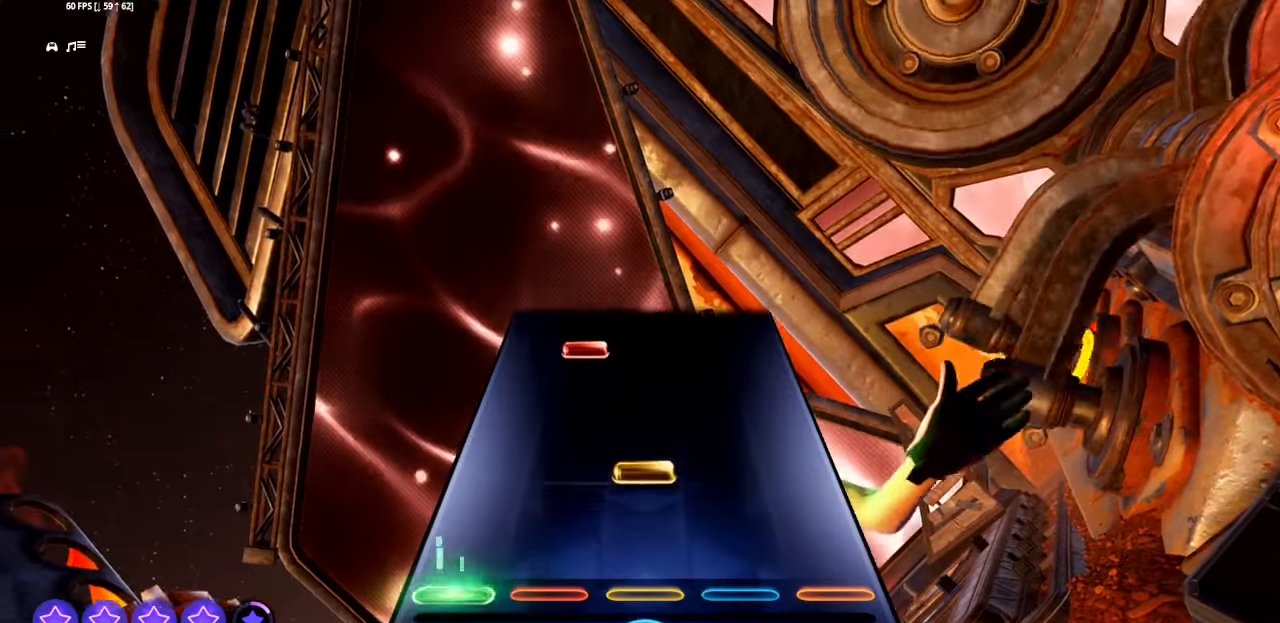
{"buttons": ["L1"], "events": [[150, "R1", "down"], [283, "R1", "up"], [417, "L1", "down"]]}
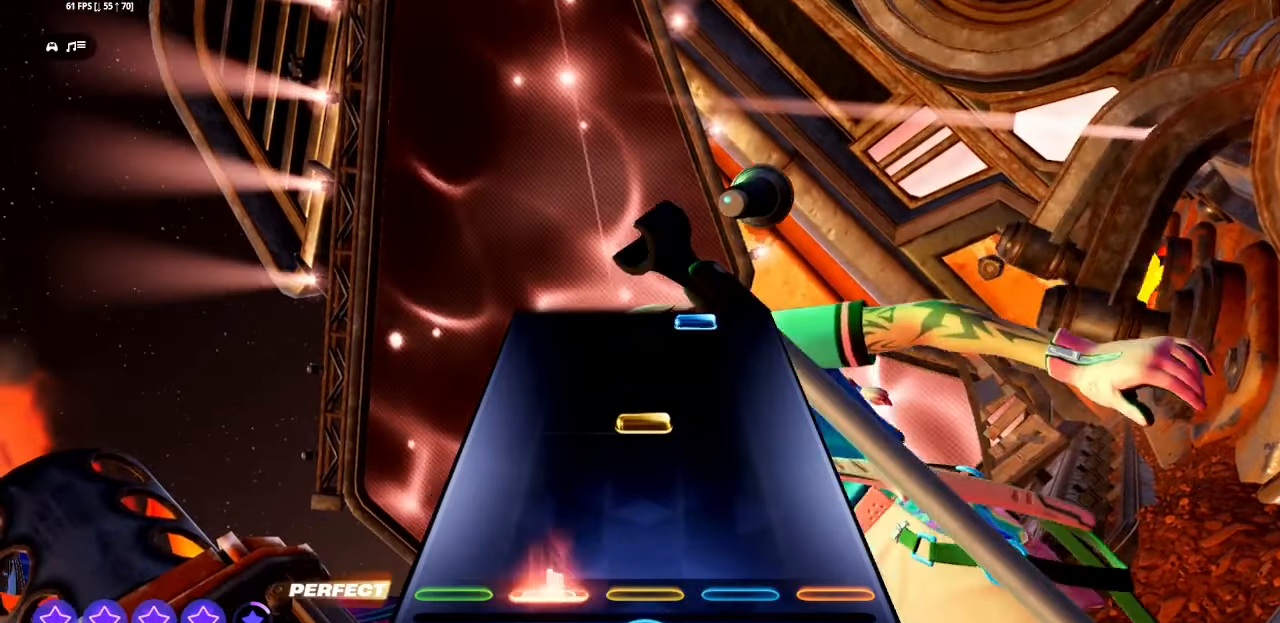
{"buttons": [], "events": [[50, "L1", "up"], [233, "R1", "down"], [367, "R1", "up"]]}